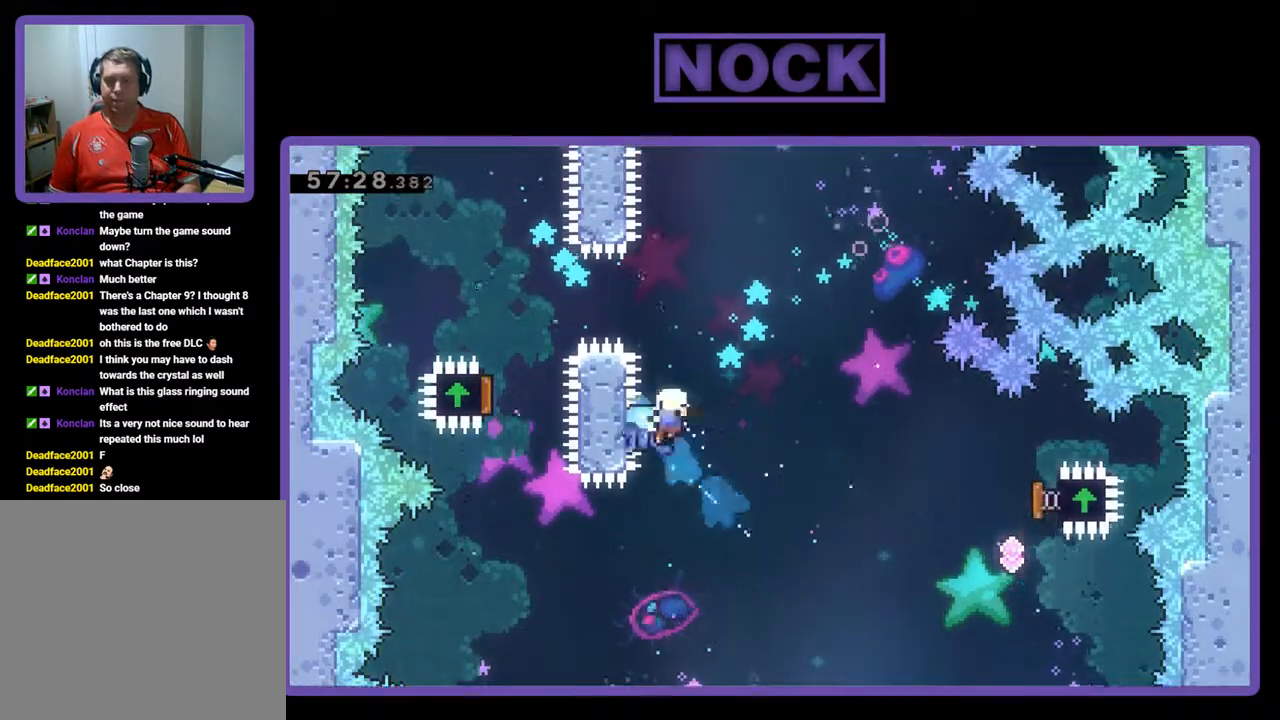
Gameplay with a controller (PlayStation layout); each line is a JSON object with the inputs held at the frame after it. "events" lists button and stick changes between this image and that frame as [ms after this image, input, new state], when the widget could be followed in between. Not read: right_stick.
{"buttons": [], "left_stick": "center", "events": [[67, "DPAD_RIGHT", "down"], [267, "CIRCLE", "up"], [267, "R2", "up"], [300, "DPAD_RIGHT", "up"], [300, "DPAD_UP", "up"]]}
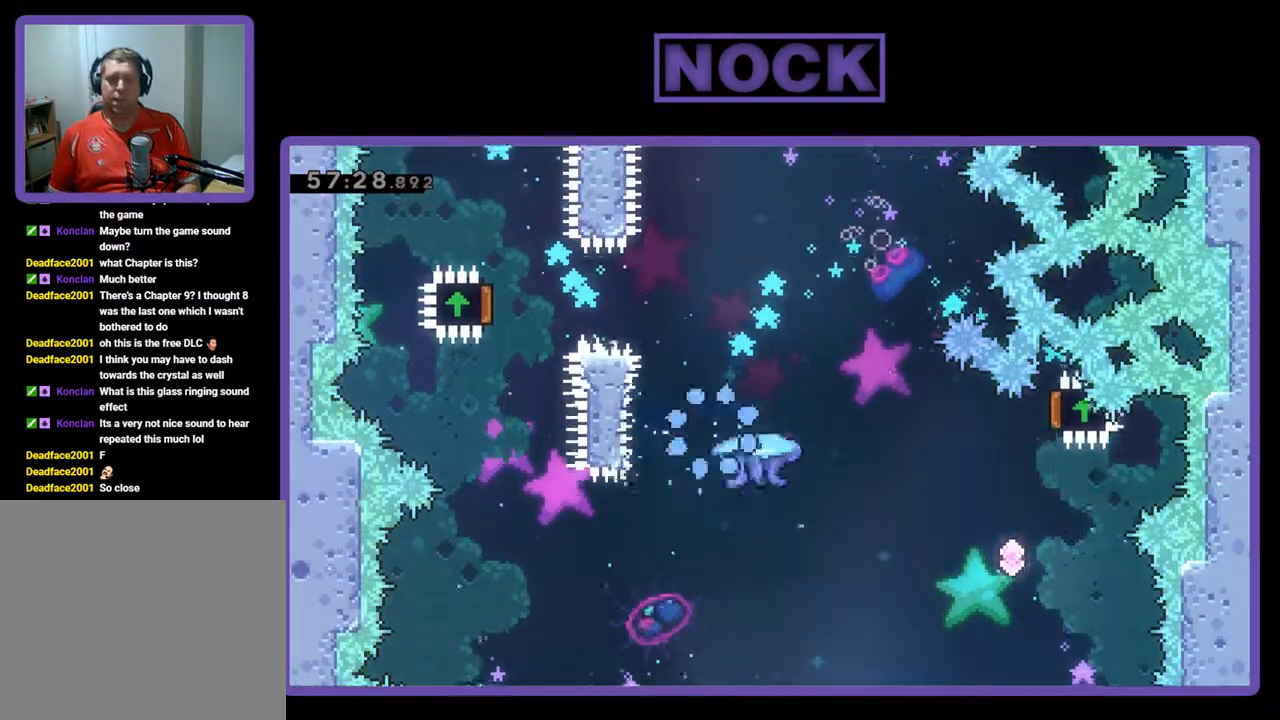
{"buttons": [], "left_stick": "center", "events": []}
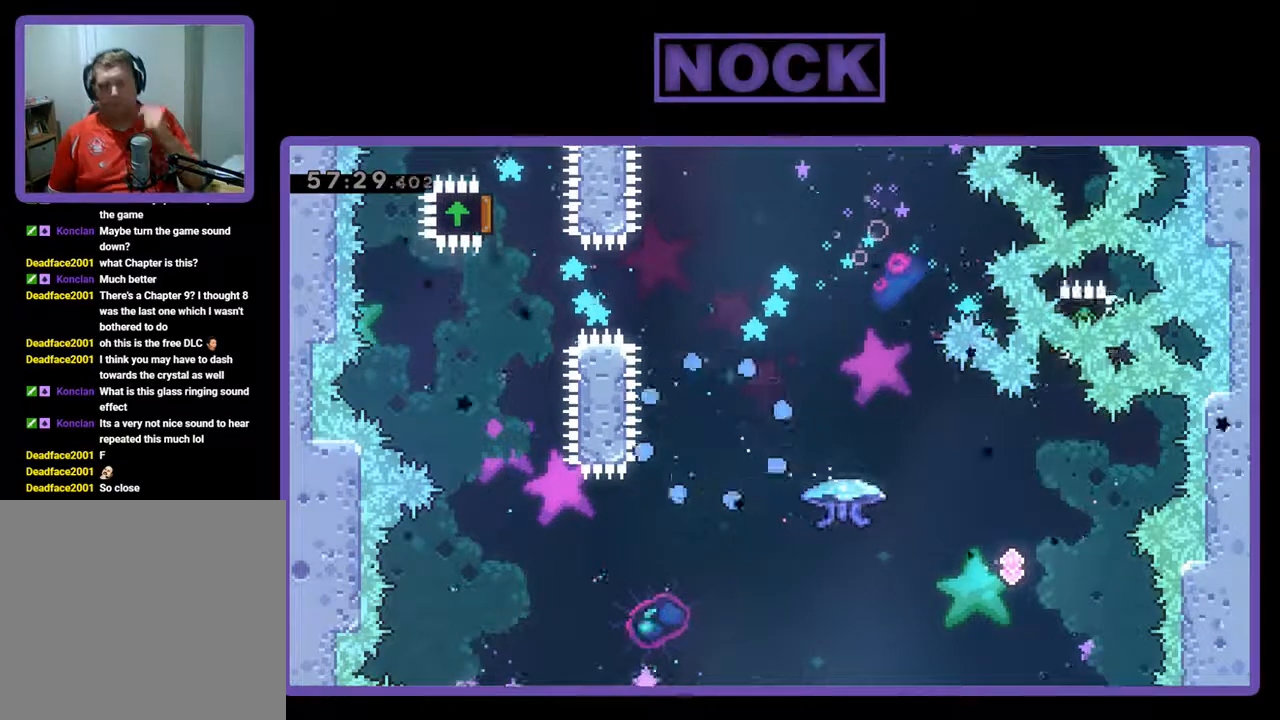
{"buttons": [], "left_stick": "center", "events": []}
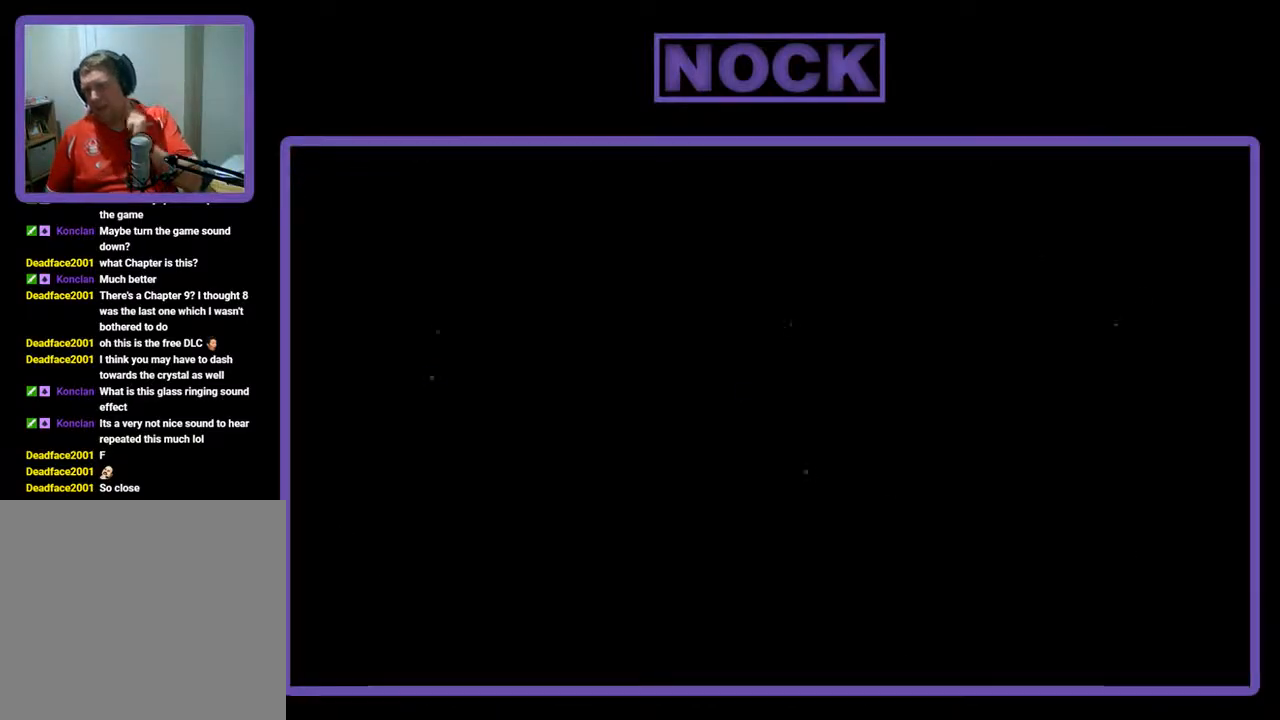
{"buttons": [], "left_stick": "center", "events": []}
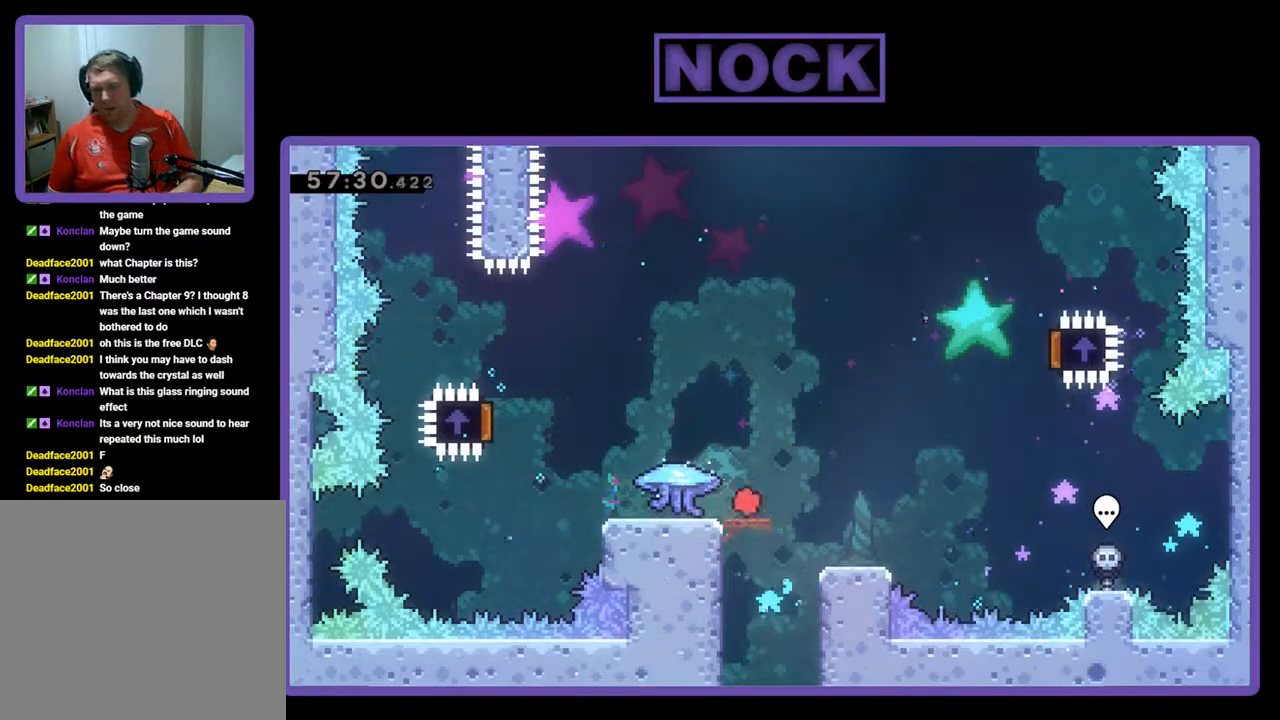
{"buttons": ["R2", "DPAD_LEFT"], "left_stick": "center", "events": [[33, "R2", "down"], [133, "DPAD_LEFT", "down"]]}
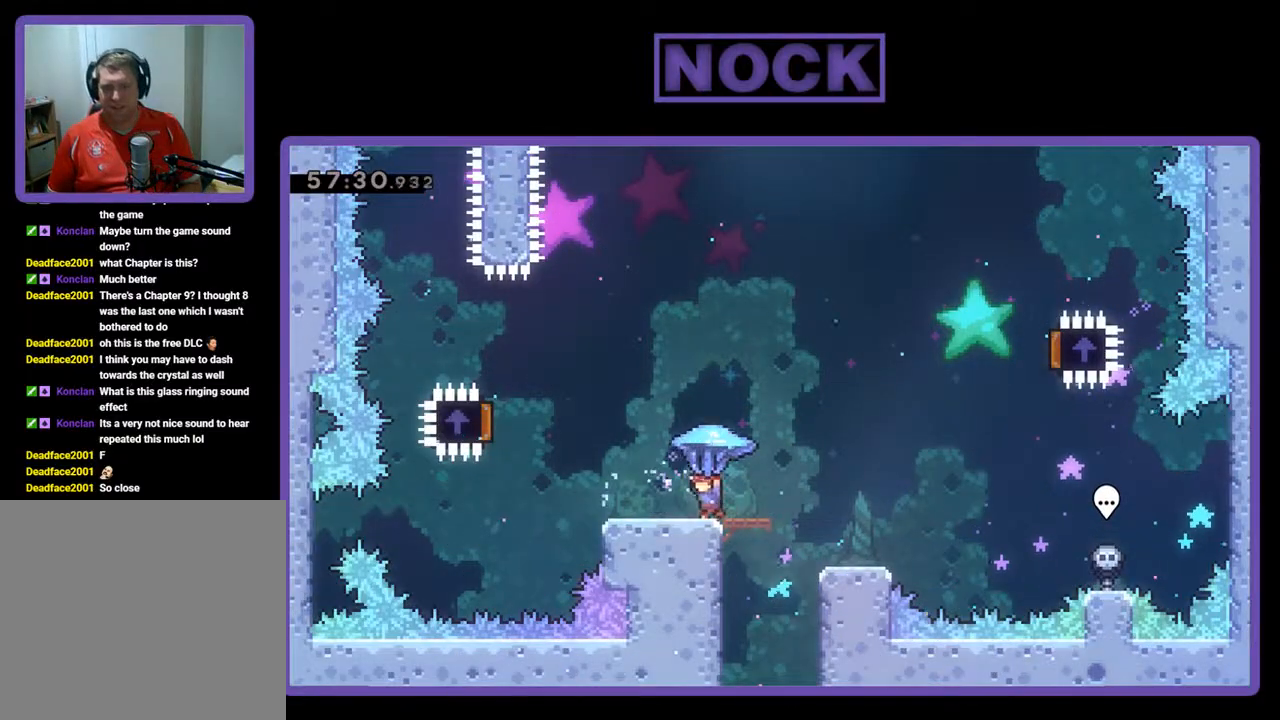
{"buttons": ["CROSS", "R2", "DPAD_LEFT"], "left_stick": "center", "events": [[267, "CROSS", "down"]]}
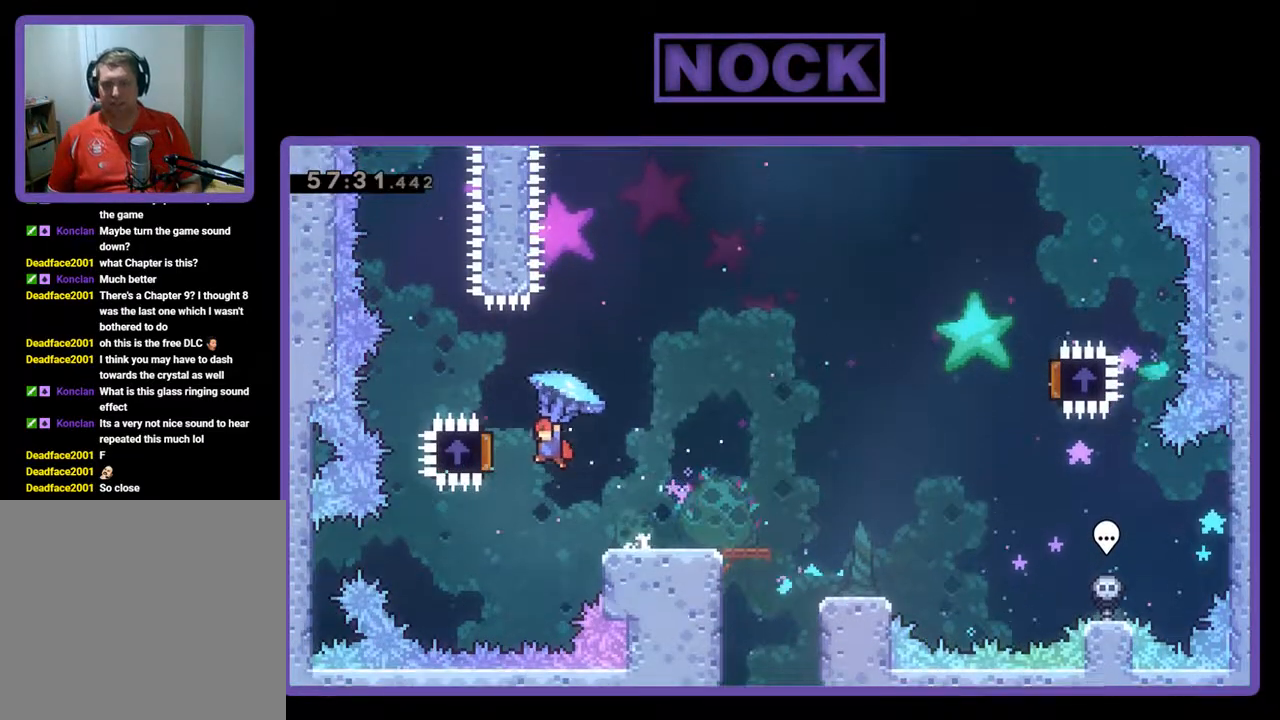
{"buttons": ["R2", "DPAD_RIGHT"], "left_stick": "center", "events": [[167, "DPAD_LEFT", "up"], [167, "DPAD_UP", "down"], [200, "CROSS", "up"], [200, "DPAD_UP", "up"], [233, "DPAD_RIGHT", "down"]]}
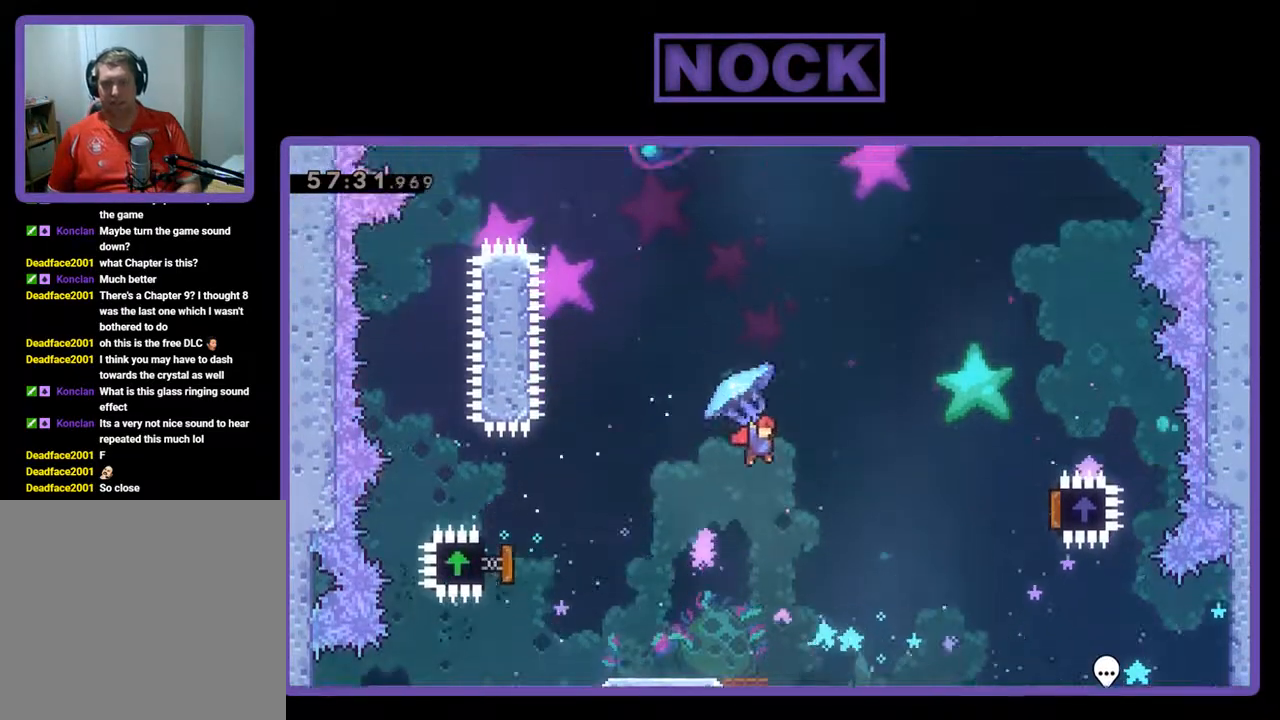
{"buttons": ["R2", "DPAD_RIGHT"], "left_stick": "center", "events": []}
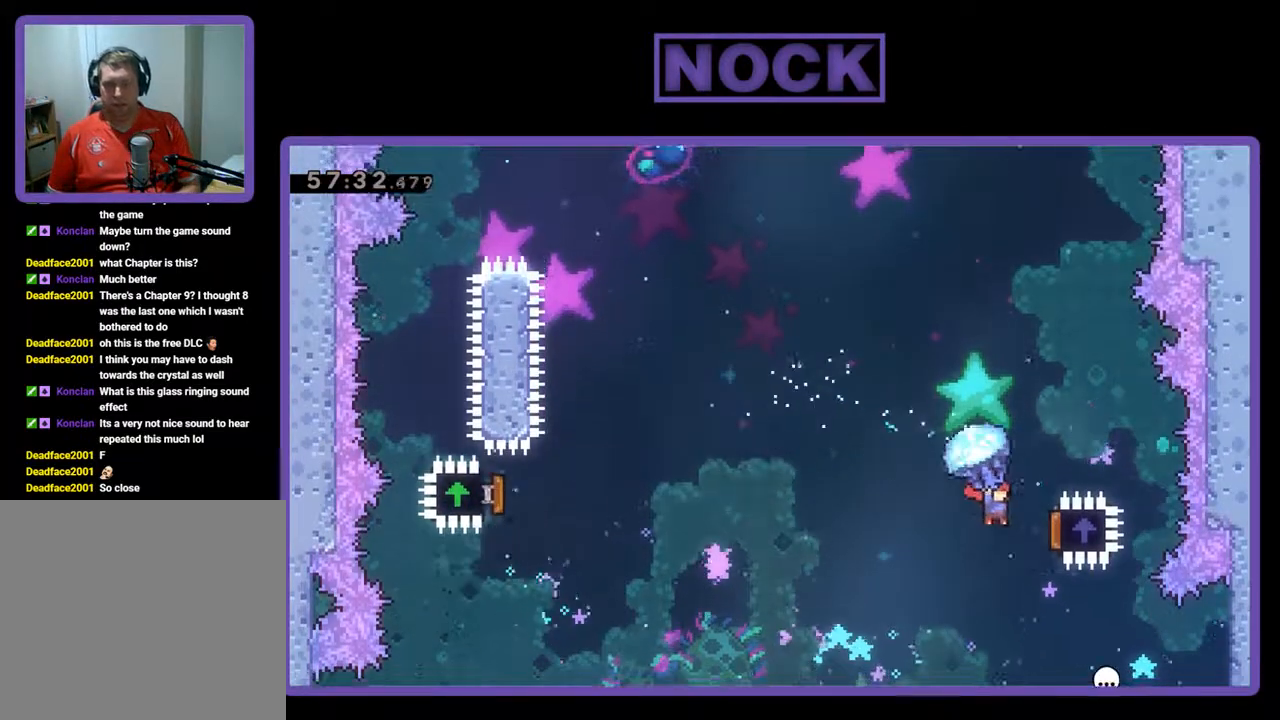
{"buttons": ["R2", "DPAD_UP", "DPAD_LEFT"], "left_stick": "center", "events": [[400, "DPAD_RIGHT", "up"], [400, "DPAD_UP", "down"], [467, "DPAD_LEFT", "down"]]}
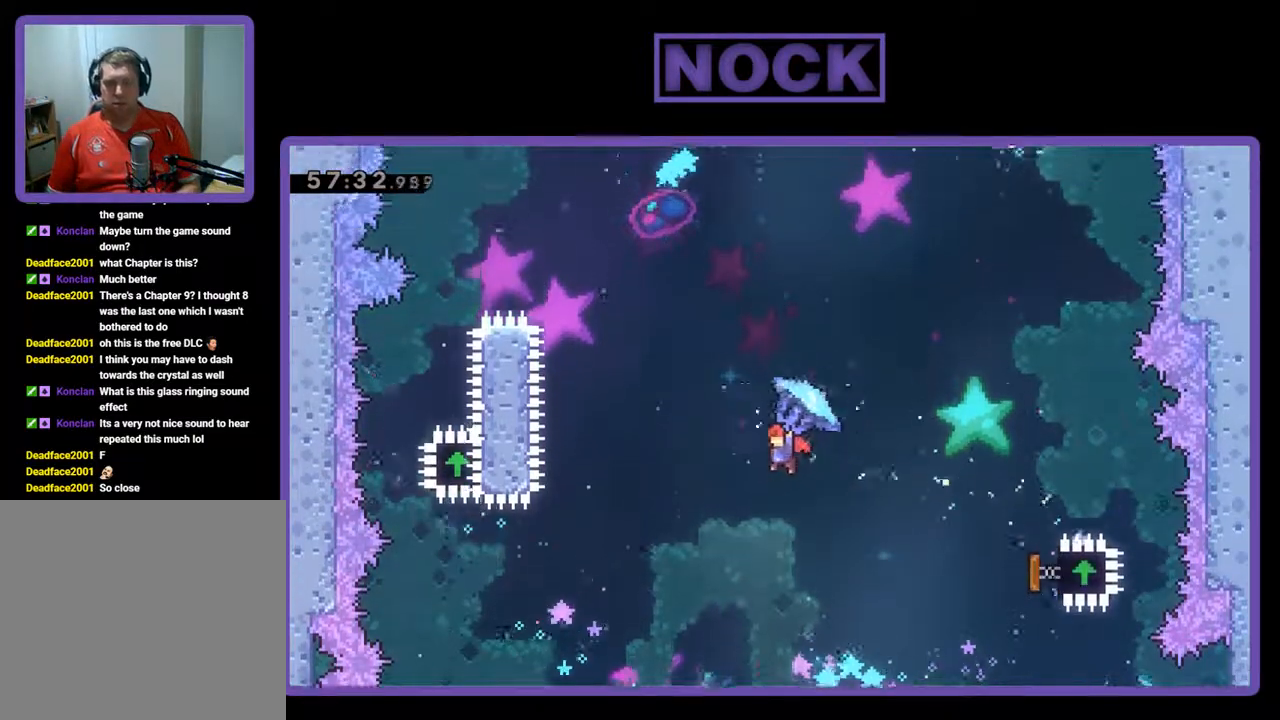
{"buttons": ["CIRCLE", "R2", "DPAD_UP", "DPAD_LEFT"], "left_stick": "center", "events": [[33, "CIRCLE", "down"], [67, "R2", "up"], [200, "R2", "down"], [233, "CIRCLE", "up"], [333, "CIRCLE", "down"]]}
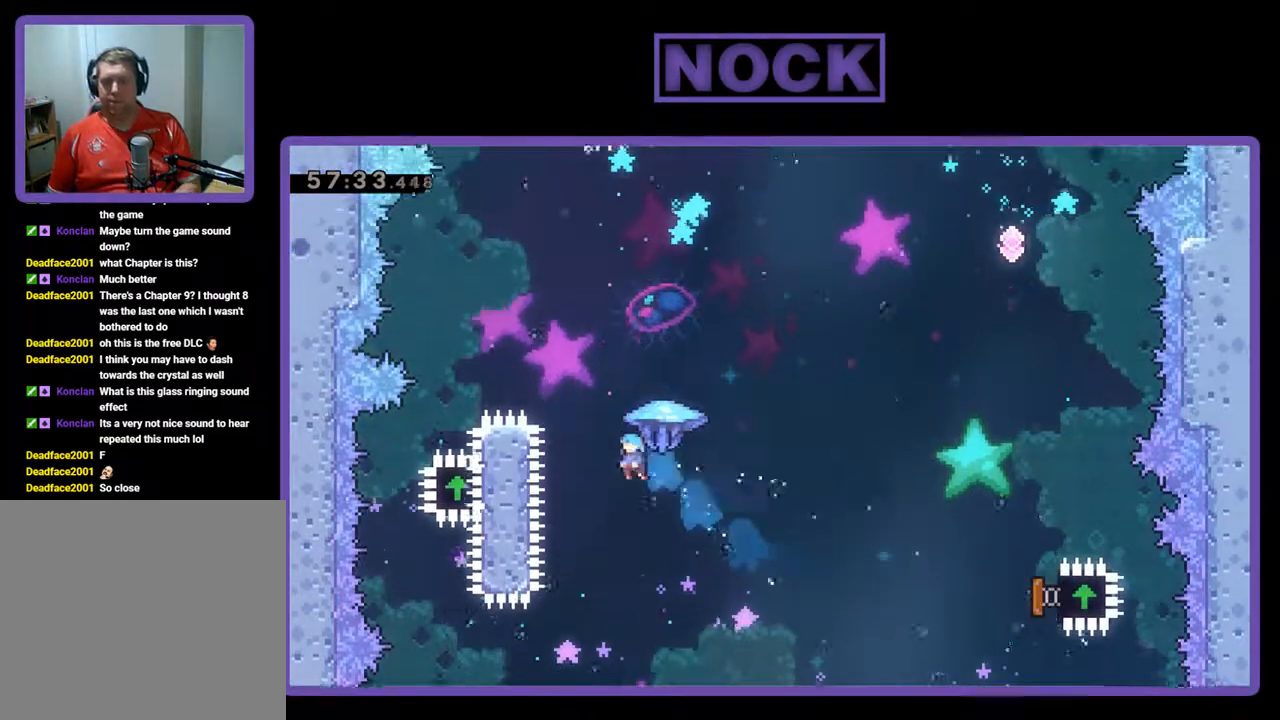
{"buttons": ["R2"], "left_stick": "center", "events": [[433, "DPAD_UP", "up"], [467, "DPAD_LEFT", "up"], [500, "CIRCLE", "up"]]}
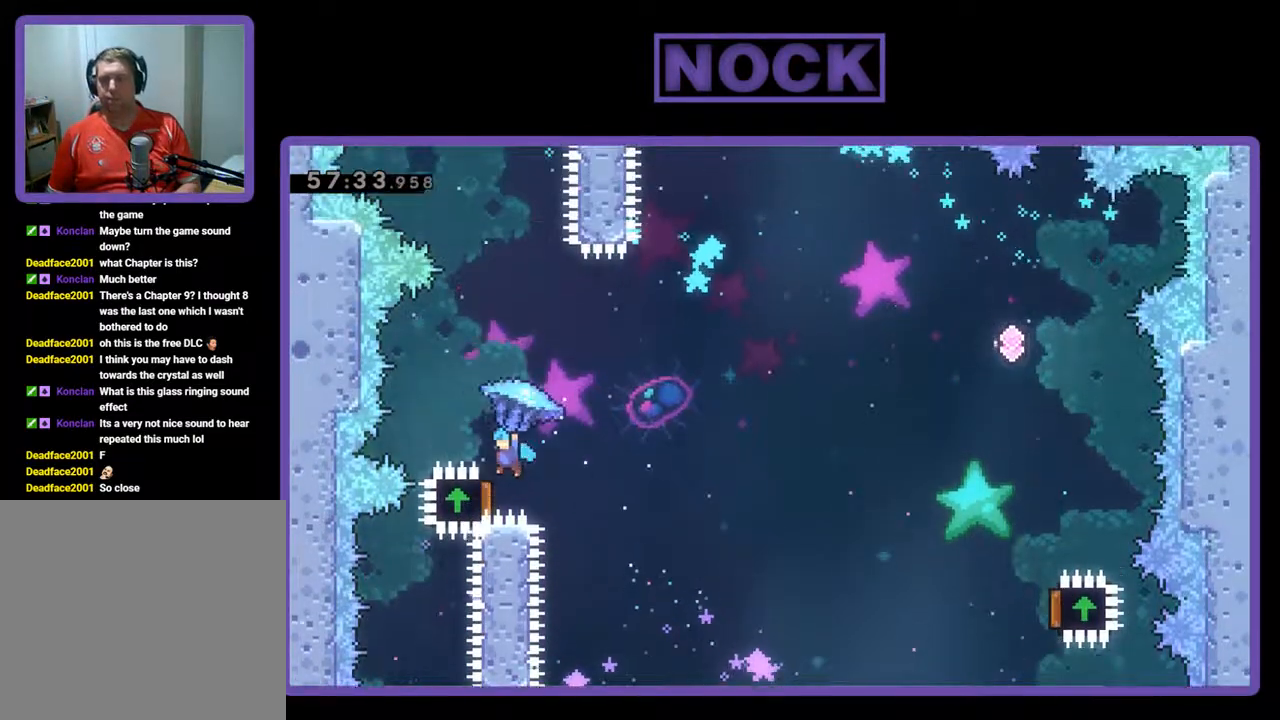
{"buttons": ["R2", "DPAD_UP", "DPAD_RIGHT"], "left_stick": "center", "events": [[167, "DPAD_RIGHT", "down"], [367, "DPAD_UP", "down"]]}
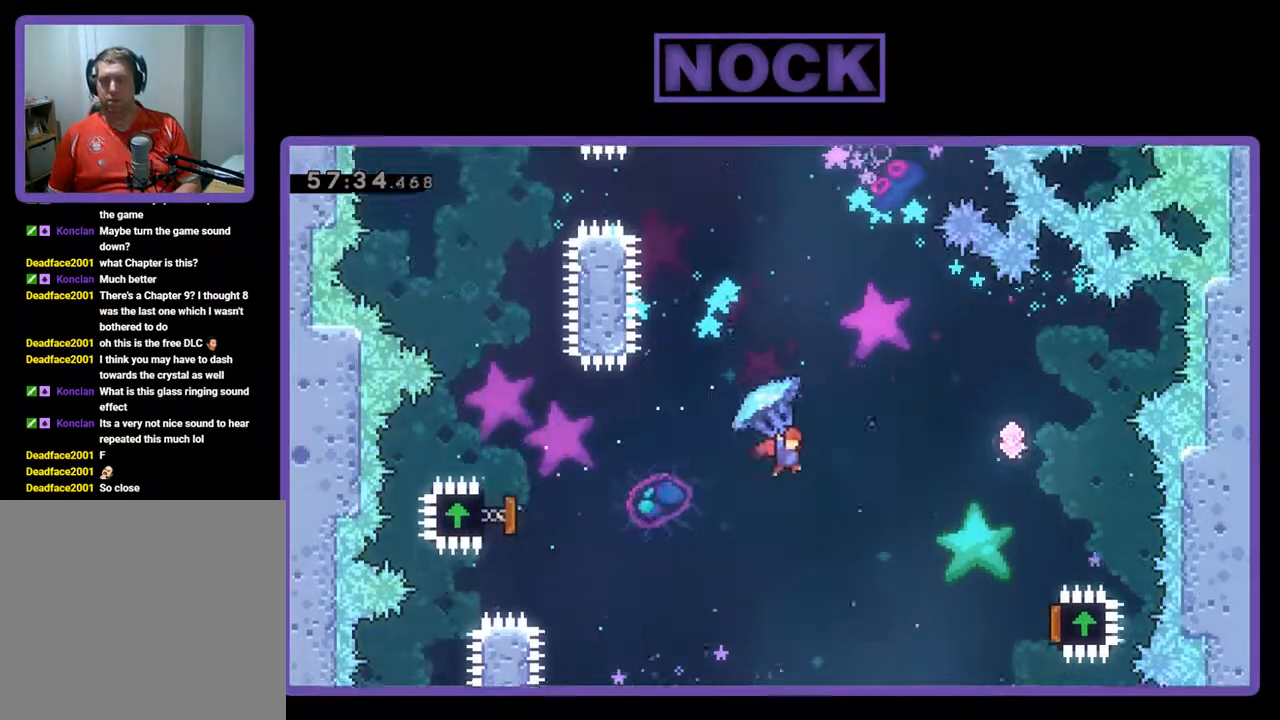
{"buttons": ["R2", "DPAD_UP", "DPAD_RIGHT"], "left_stick": "center", "events": []}
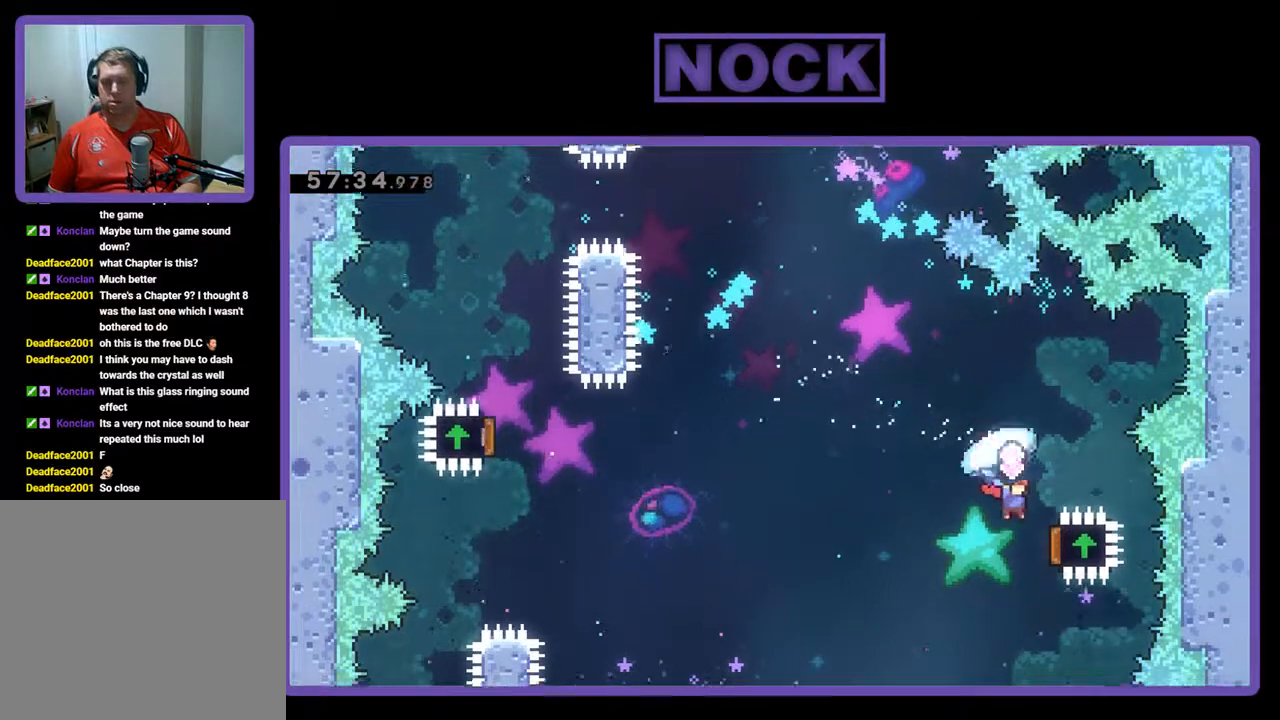
{"buttons": ["R2", "DPAD_LEFT"], "left_stick": "center", "events": [[267, "DPAD_RIGHT", "up"], [333, "DPAD_LEFT", "down"], [367, "DPAD_UP", "up"]]}
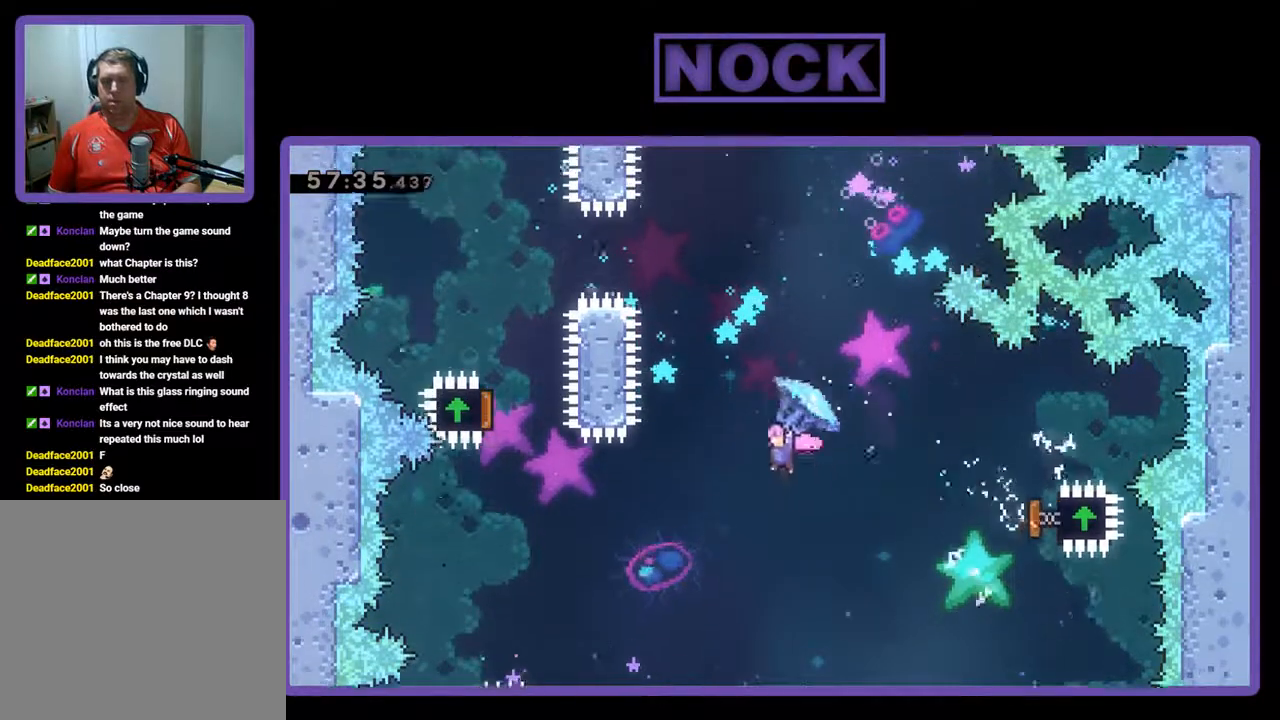
{"buttons": ["CIRCLE", "R2", "DPAD_UP"], "left_stick": "center", "events": [[33, "R2", "up"], [67, "DPAD_UP", "down"], [133, "DPAD_LEFT", "up"], [200, "R2", "down"], [300, "CIRCLE", "down"]]}
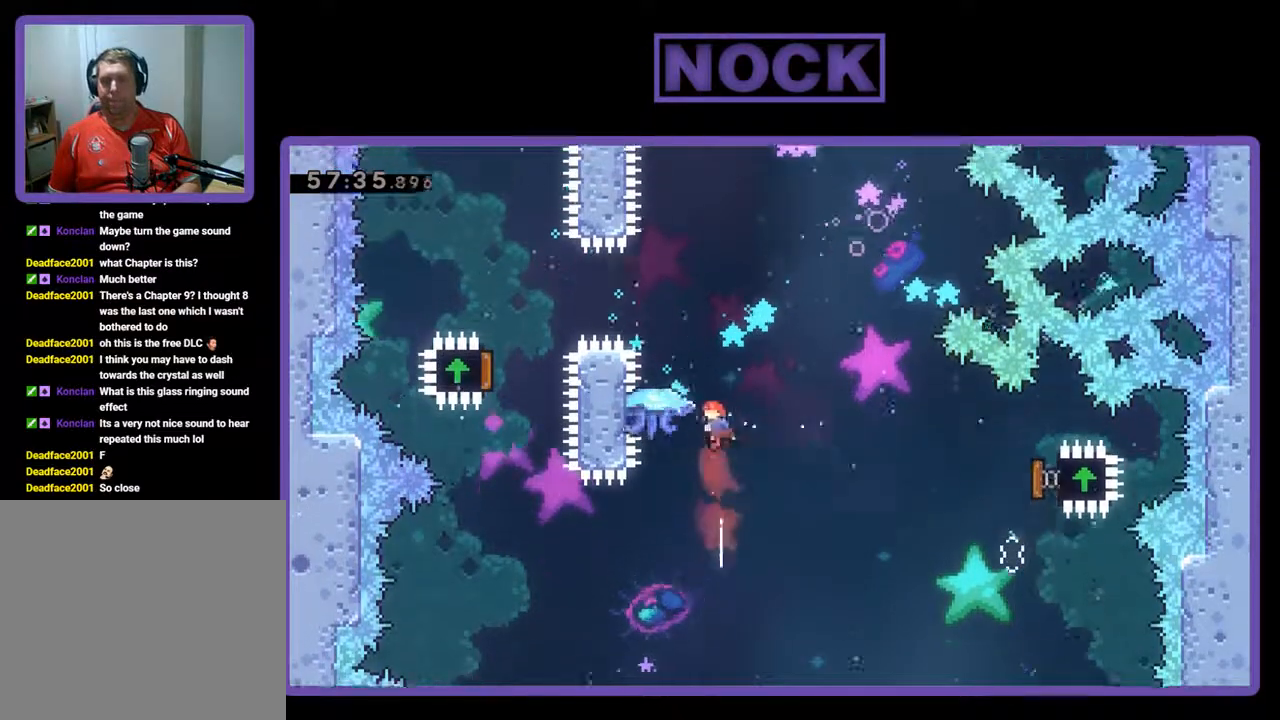
{"buttons": ["R2", "DPAD_UP"], "left_stick": "center", "events": [[300, "CIRCLE", "up"]]}
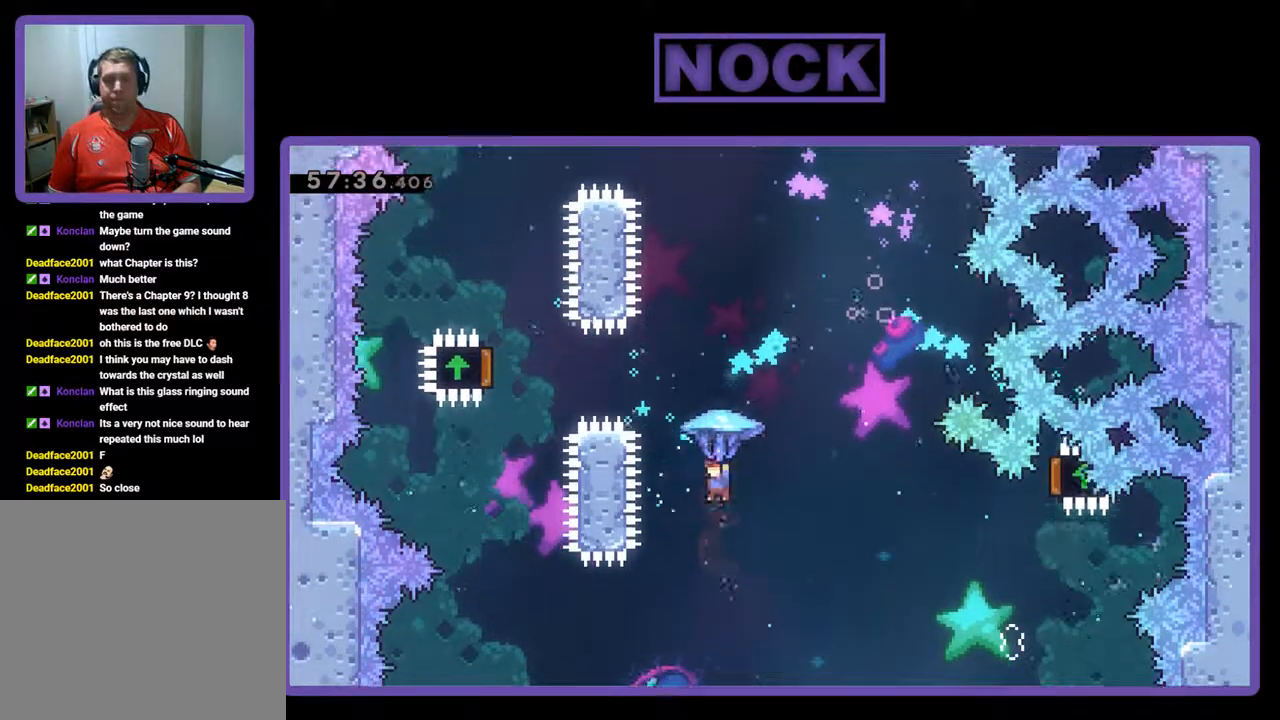
{"buttons": ["DPAD_UP"], "left_stick": "center", "events": [[267, "R2", "up"]]}
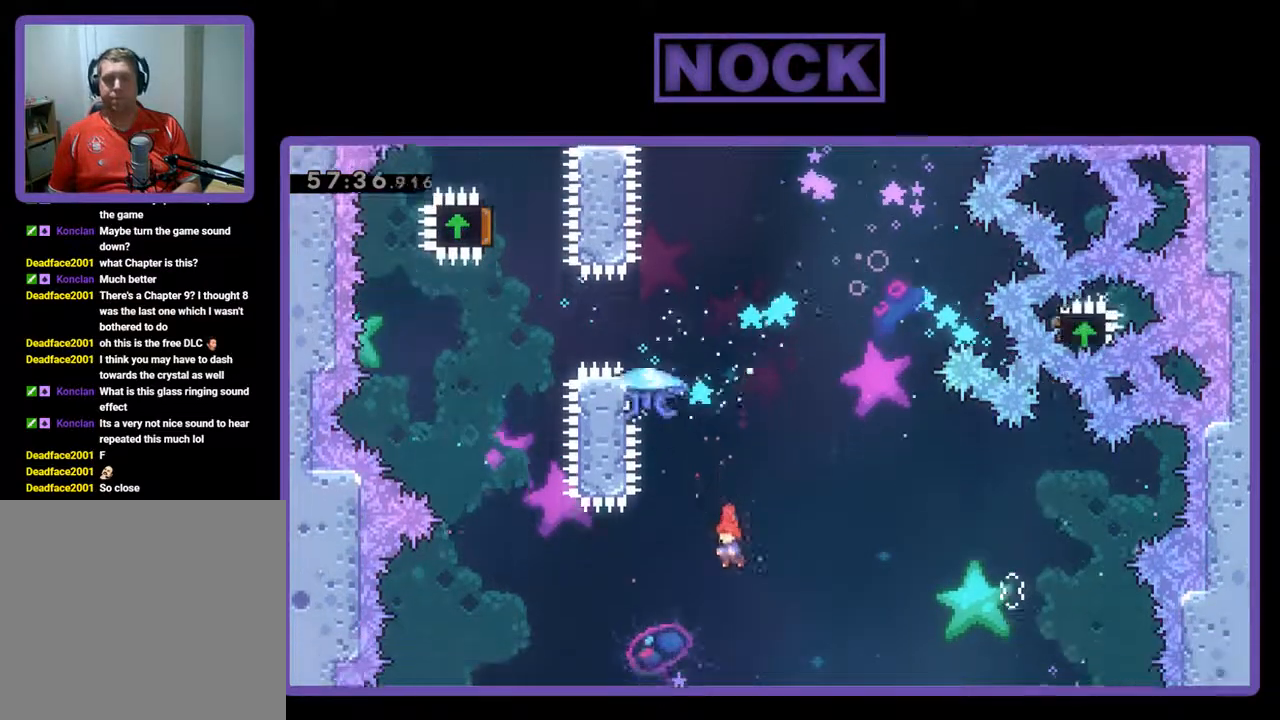
{"buttons": [], "left_stick": "center", "events": [[133, "CIRCLE", "down"], [133, "R2", "down"], [367, "DPAD_RIGHT", "down"], [433, "DPAD_UP", "up"], [433, "R2", "up"], [467, "CIRCLE", "up"], [467, "DPAD_RIGHT", "up"]]}
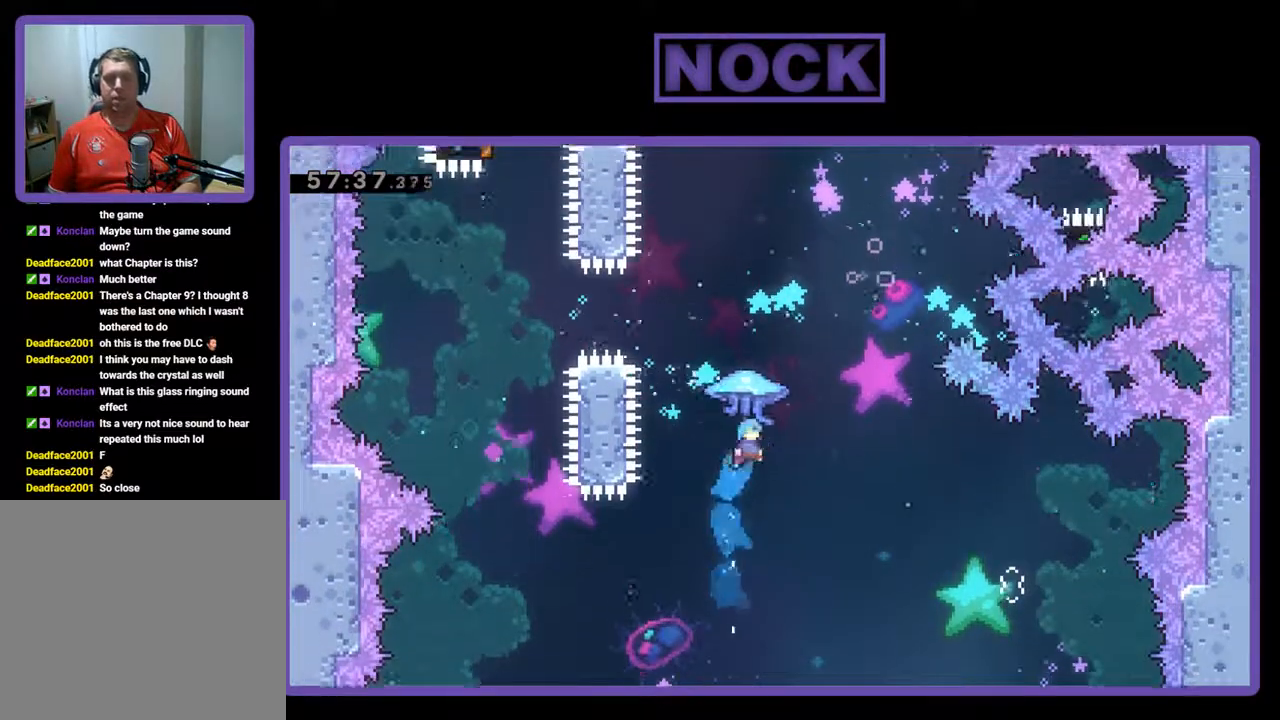
{"buttons": ["DPAD_RIGHT"], "left_stick": "center", "events": [[133, "DPAD_RIGHT", "down"]]}
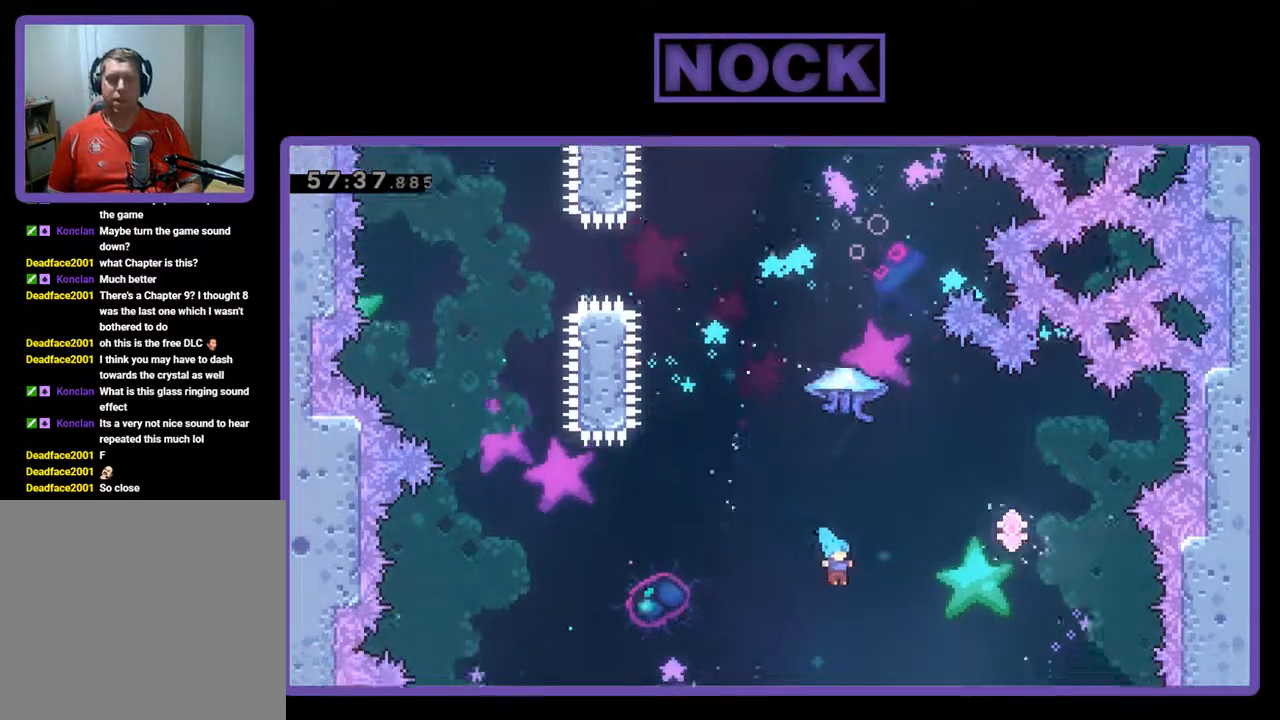
{"buttons": ["DPAD_RIGHT"], "left_stick": "center", "events": [[167, "DPAD_RIGHT", "up"], [467, "DPAD_RIGHT", "down"]]}
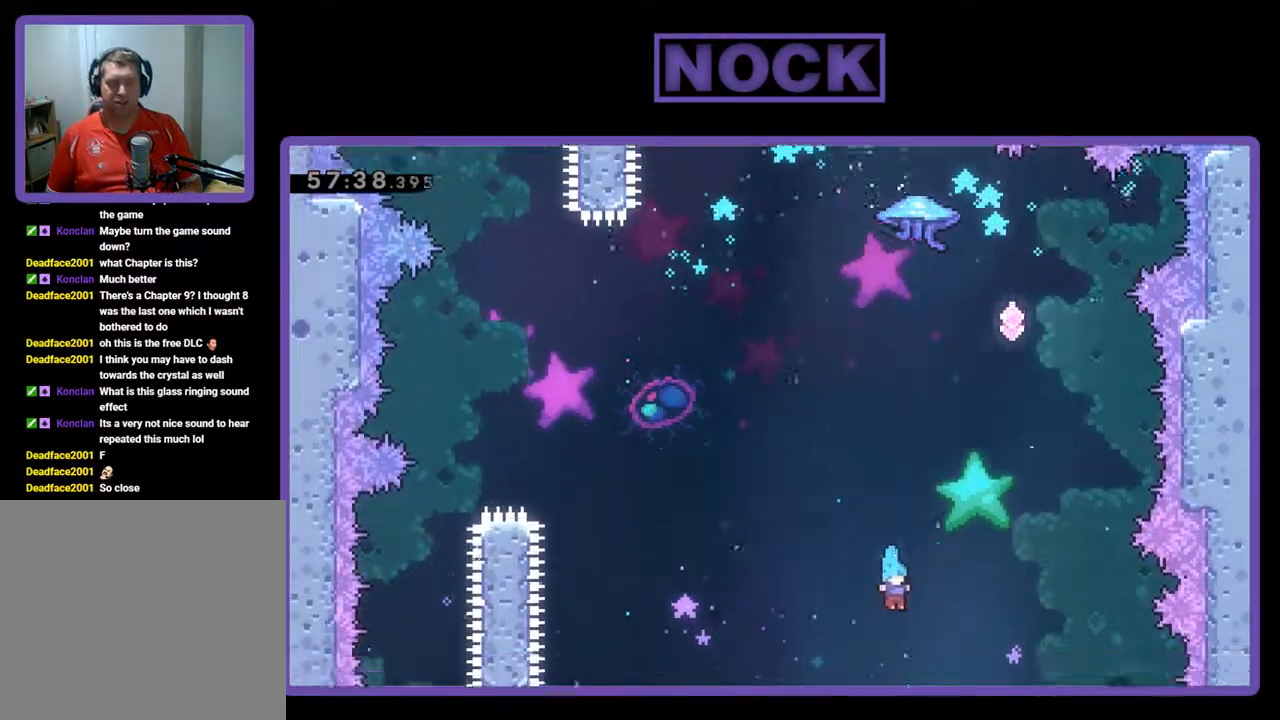
{"buttons": [], "left_stick": "center", "events": [[133, "DPAD_RIGHT", "up"]]}
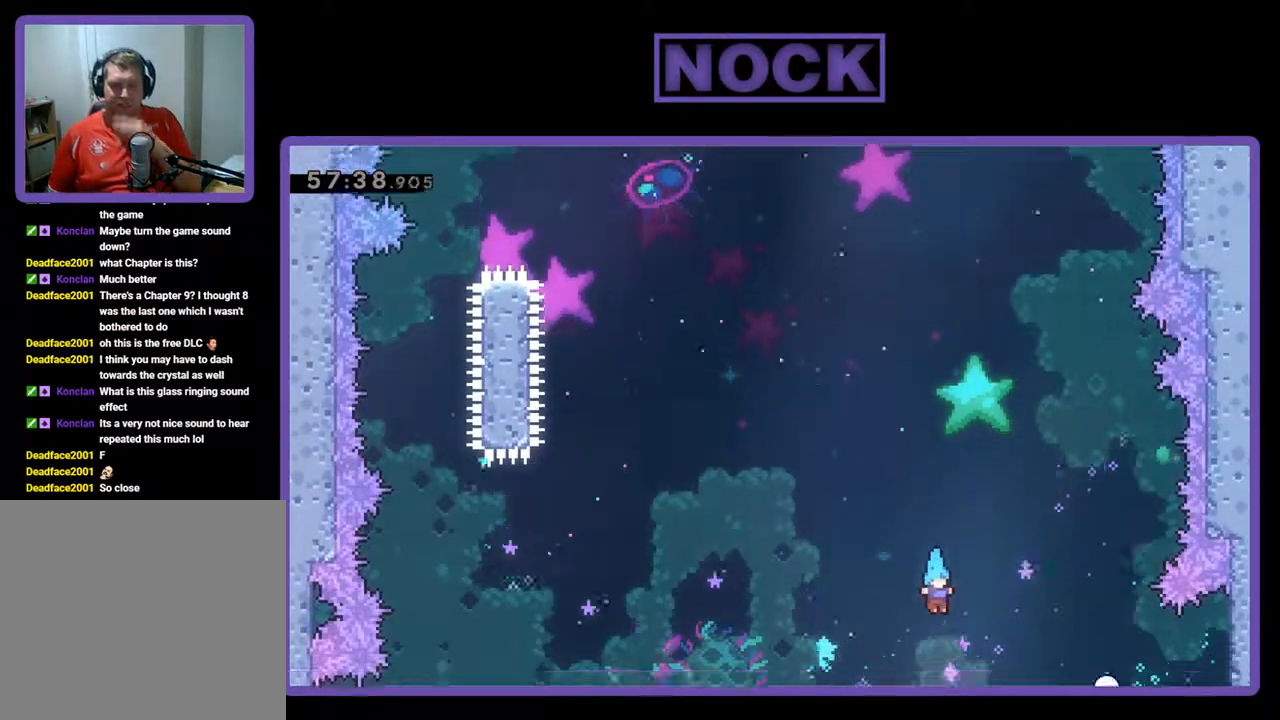
{"buttons": [], "left_stick": "center", "events": []}
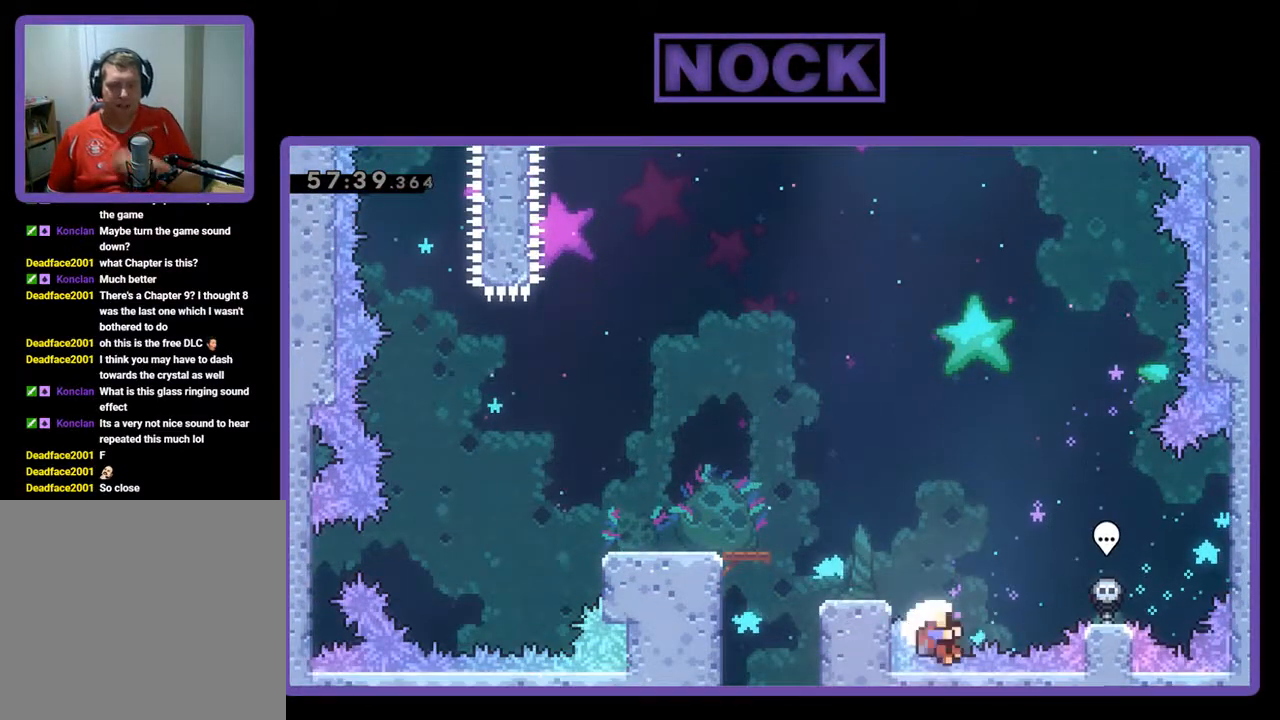
{"buttons": [], "left_stick": "center", "events": []}
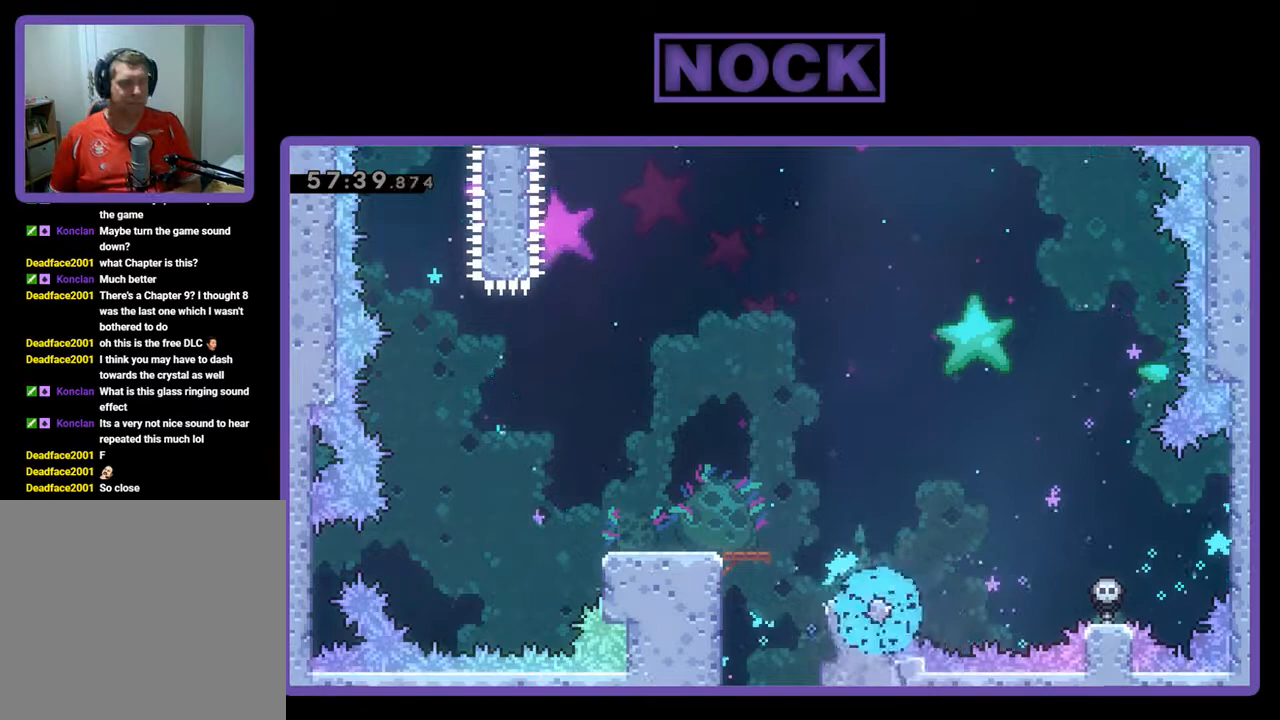
{"buttons": [], "left_stick": "center", "events": []}
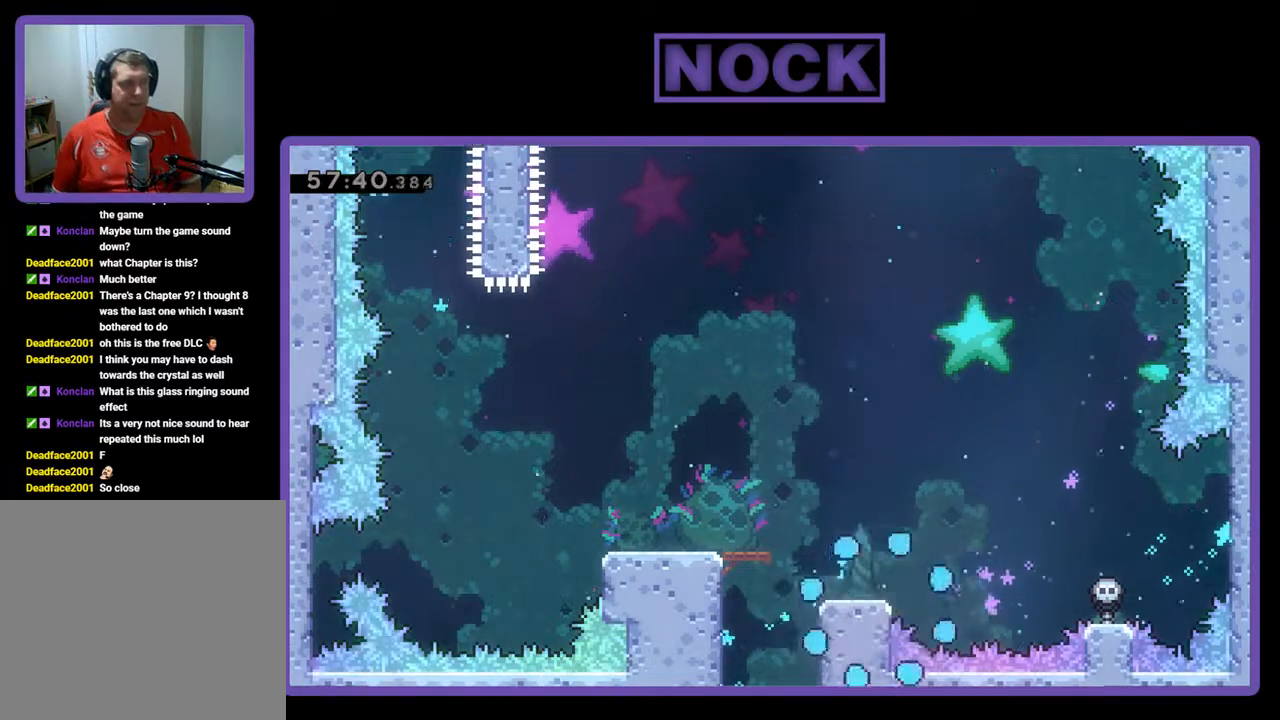
{"buttons": [], "left_stick": "center", "events": []}
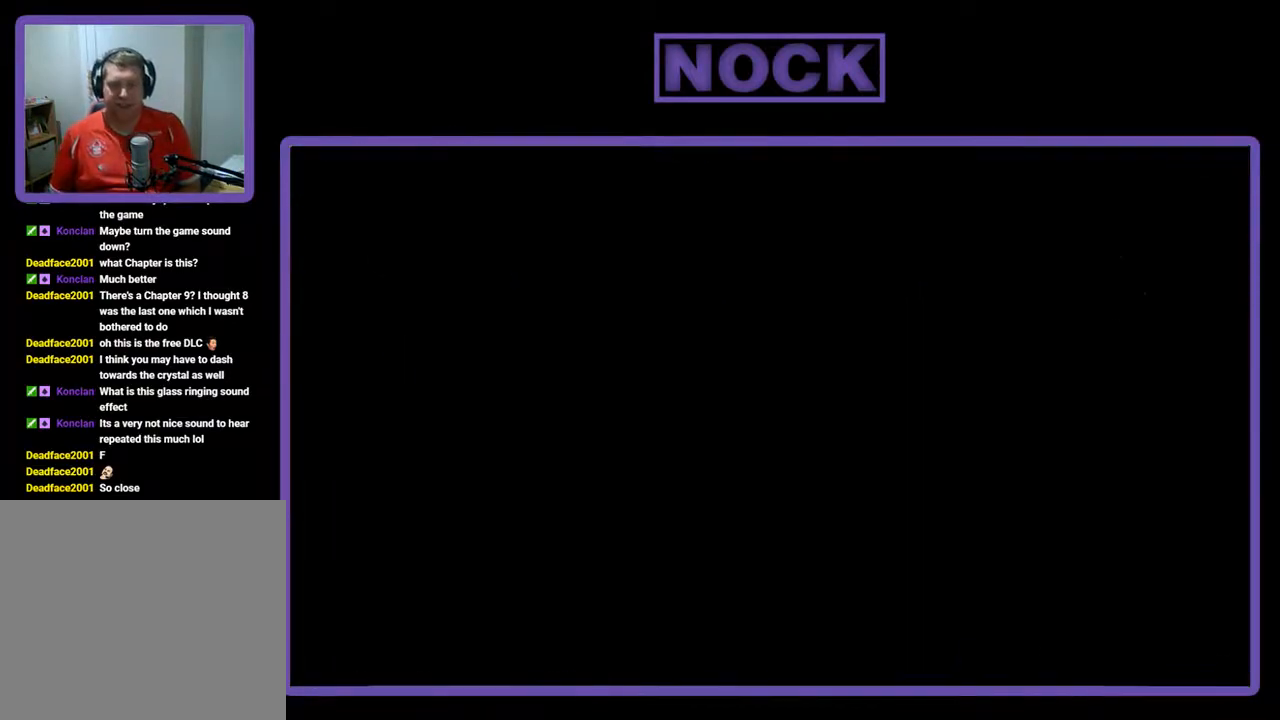
{"buttons": ["R2", "DPAD_LEFT"], "left_stick": "center", "events": [[200, "R2", "down"], [433, "DPAD_LEFT", "down"]]}
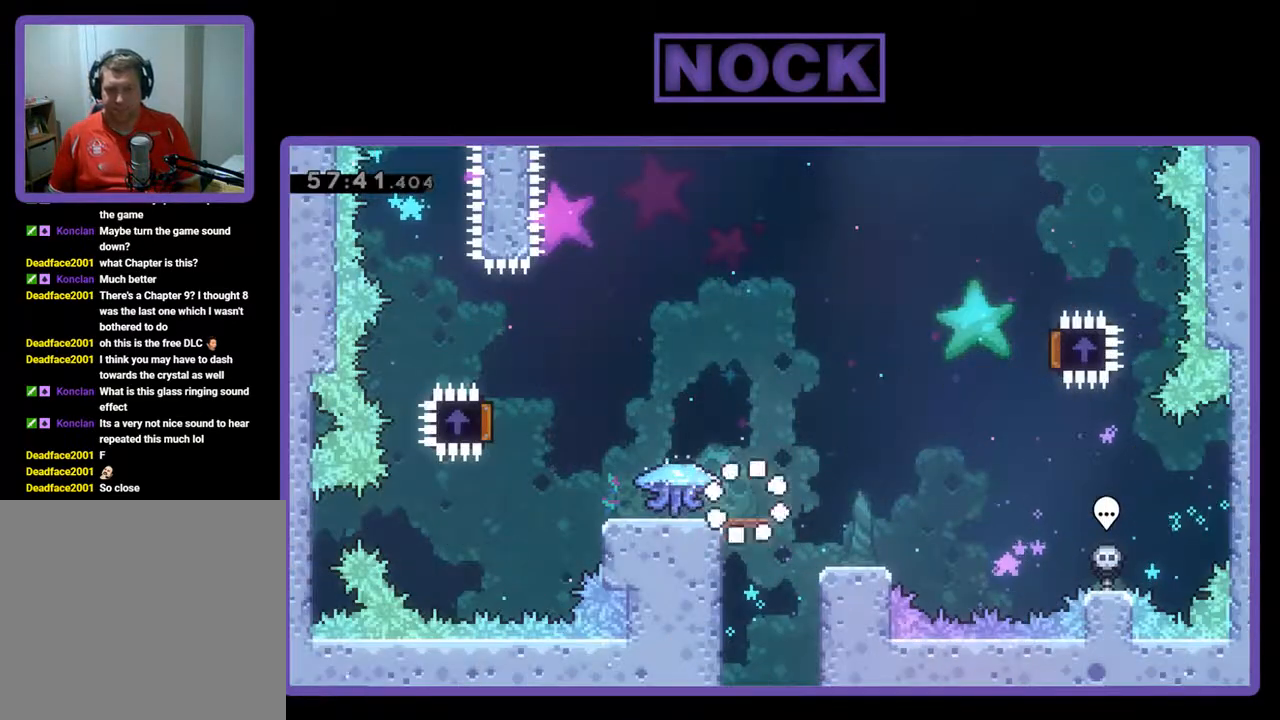
{"buttons": ["R2", "DPAD_LEFT"], "left_stick": "center", "events": []}
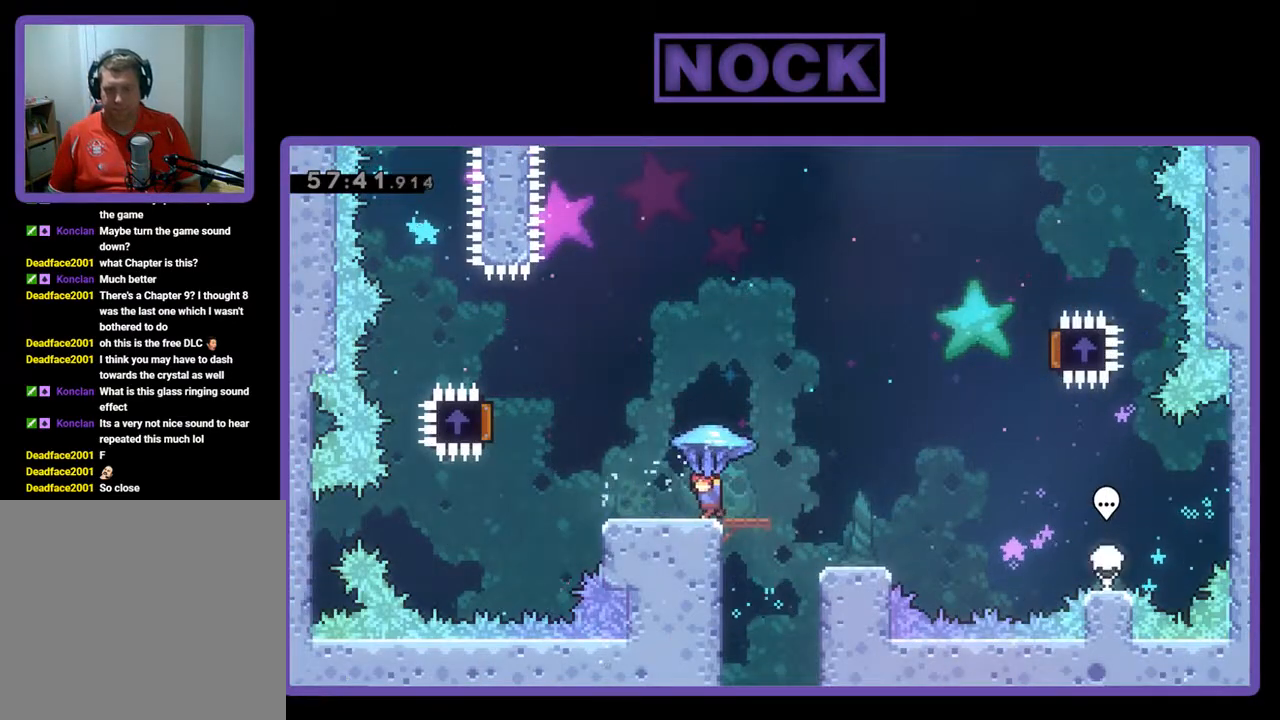
{"buttons": ["CROSS", "R2", "DPAD_LEFT"], "left_stick": "center", "events": [[200, "CROSS", "down"]]}
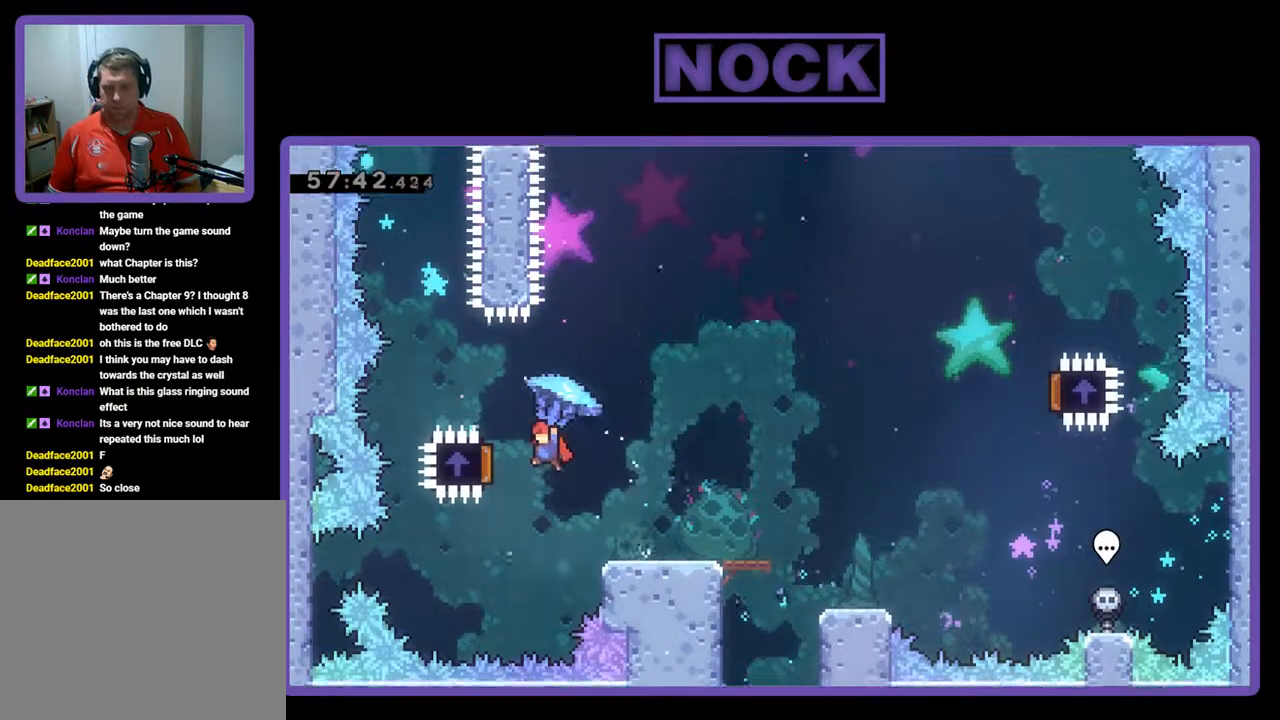
{"buttons": ["R2", "DPAD_RIGHT"], "left_stick": "center", "events": [[167, "DPAD_LEFT", "up"], [167, "DPAD_UP", "down"], [200, "DPAD_UP", "up"], [233, "CROSS", "up"], [233, "DPAD_RIGHT", "down"]]}